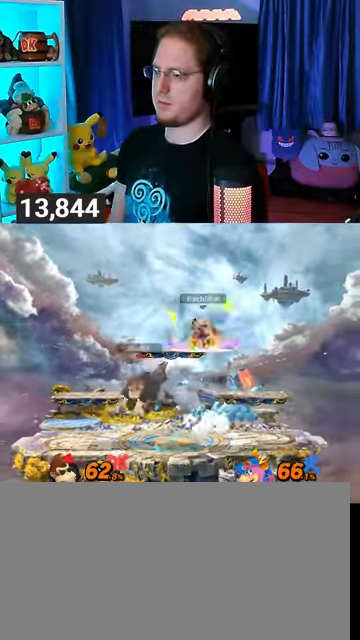
Gameplay with a controller (Nintendo layout); each line is a JSON object with the inputs held at the frame after it. "events" lists button and stick changes between this image and that frame as [ms after this image, input, new state], when the widget could be followed in between. Not read: L3 R3.
{"buttons": [], "left_stick": "right", "right_stick": "center", "events": [[300, "A", "up"]]}
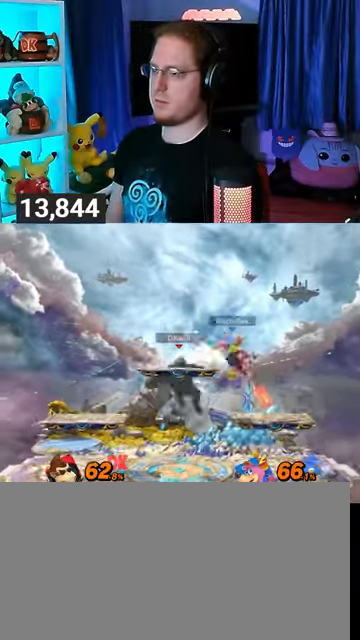
{"buttons": ["R1"], "left_stick": "center", "right_stick": "center", "events": [[33, "left_stick", "center"], [300, "R1", "down"]]}
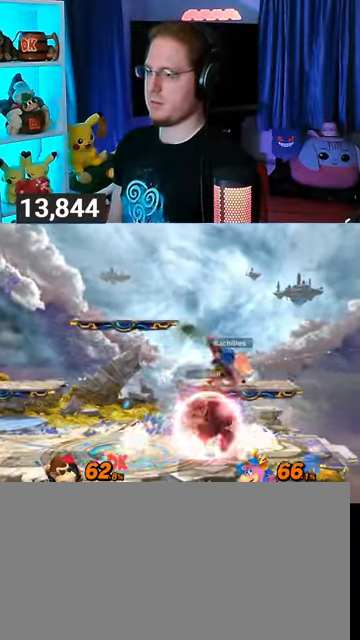
{"buttons": ["R1"], "left_stick": "up", "right_stick": "center", "events": [[333, "left_stick", "up"]]}
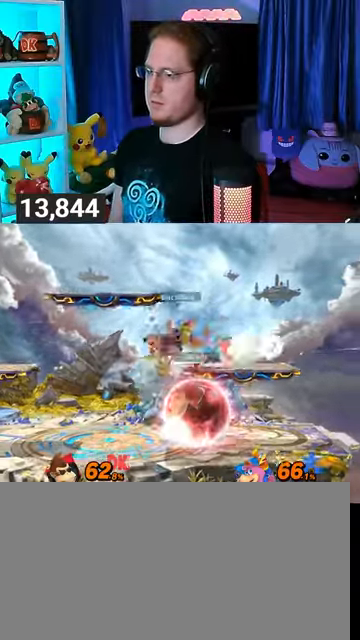
{"buttons": ["R1"], "left_stick": "right", "right_stick": "center", "events": [[333, "left_stick", "center"], [400, "left_stick", "right"]]}
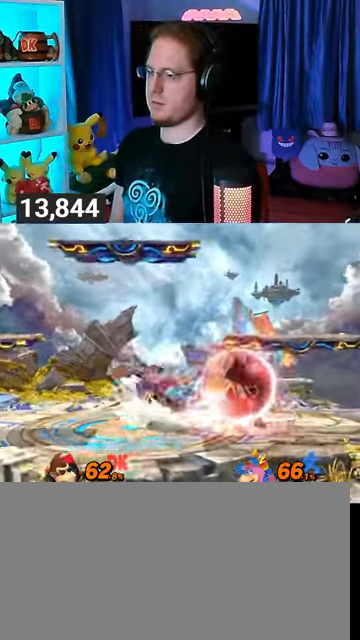
{"buttons": [], "left_stick": "center", "right_stick": "center", "events": [[200, "left_stick", "center"], [300, "R1", "up"]]}
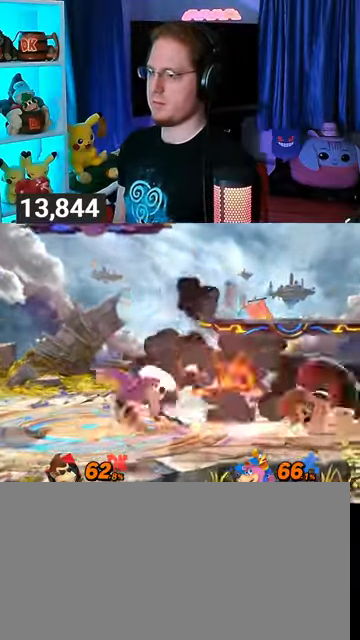
{"buttons": [], "left_stick": "left", "right_stick": "center", "events": [[367, "left_stick", "left"]]}
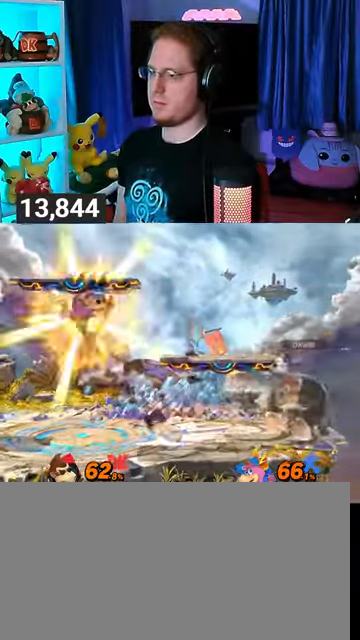
{"buttons": [], "left_stick": "center", "right_stick": "center", "events": [[100, "left_stick", "center"], [167, "R1", "down"], [300, "R1", "up"]]}
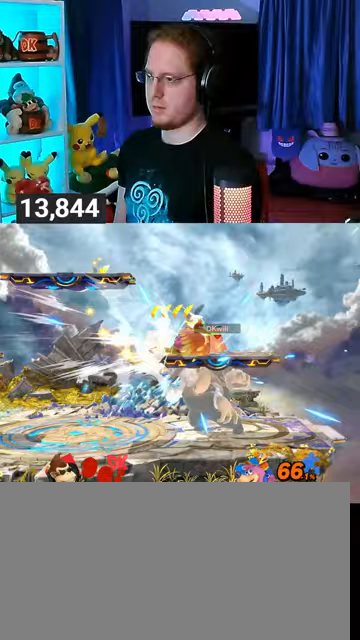
{"buttons": [], "left_stick": "left", "right_stick": "center", "events": [[33, "left_stick", "left"]]}
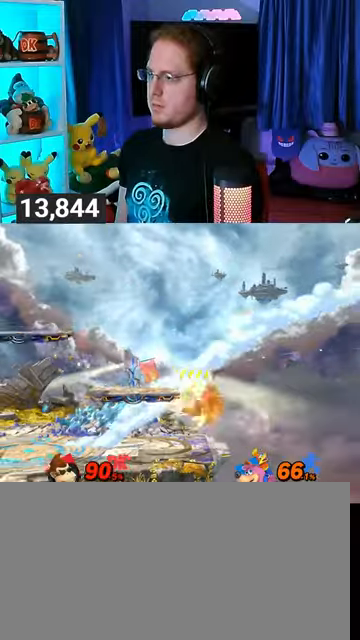
{"buttons": [], "left_stick": "left", "right_stick": "center", "events": []}
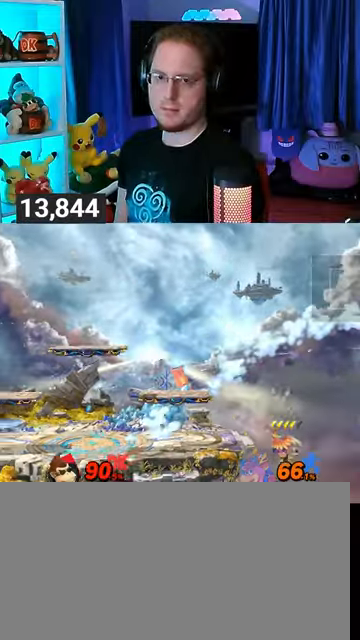
{"buttons": [], "left_stick": "left", "right_stick": "center", "events": []}
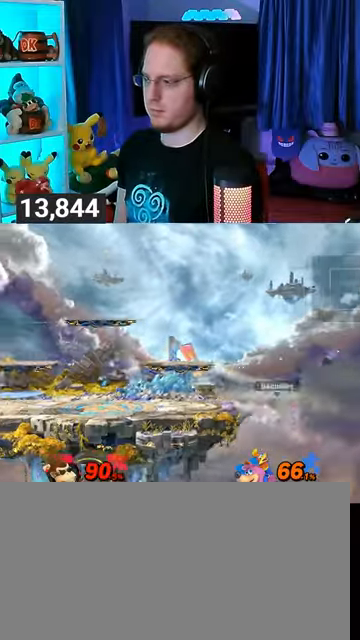
{"buttons": [], "left_stick": "up-left", "right_stick": "center", "events": [[367, "left_stick", "up-left"]]}
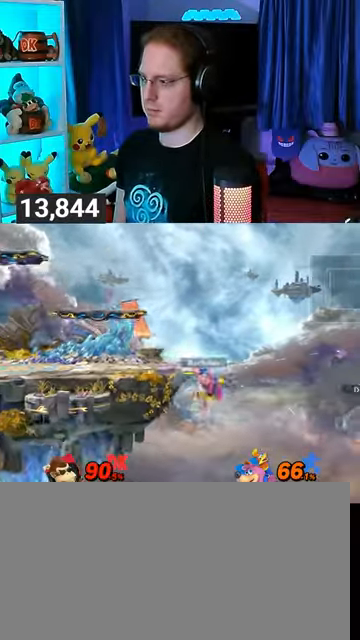
{"buttons": [], "left_stick": "center", "right_stick": "center", "events": [[33, "left_stick", "center"], [200, "Y", "down"], [267, "Y", "up"], [333, "Y", "down"], [400, "Y", "up"], [467, "Y", "down"], [500, "Y", "up"]]}
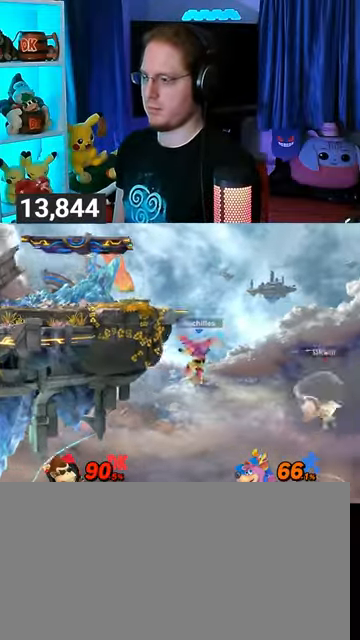
{"buttons": ["B"], "left_stick": "up-left", "right_stick": "center", "events": [[100, "Y", "down"], [133, "left_stick", "up"], [200, "Y", "up"], [233, "Y", "down"], [333, "Y", "up"], [400, "left_stick", "up-left"], [433, "B", "down"]]}
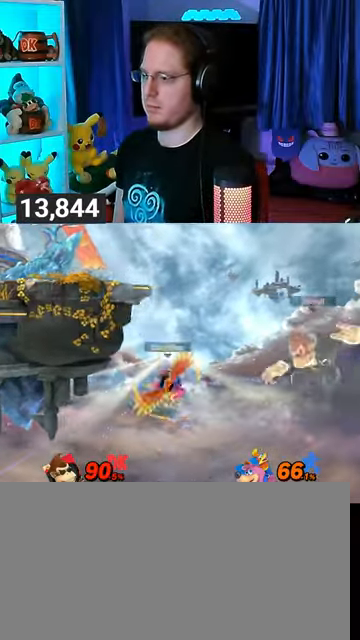
{"buttons": [], "left_stick": "left", "right_stick": "center", "events": [[33, "left_stick", "down-left"], [67, "B", "up"], [500, "left_stick", "left"]]}
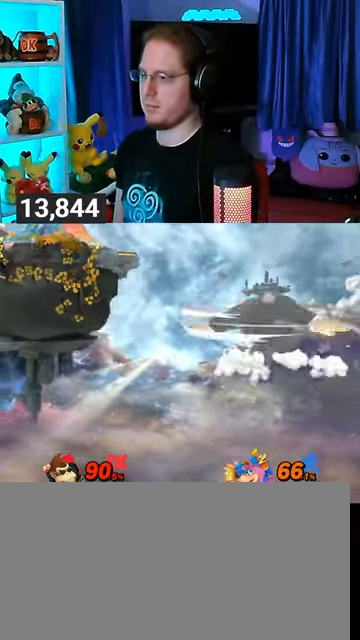
{"buttons": [], "left_stick": "center", "right_stick": "center", "events": [[233, "left_stick", "center"], [400, "left_stick", "right"], [500, "left_stick", "center"]]}
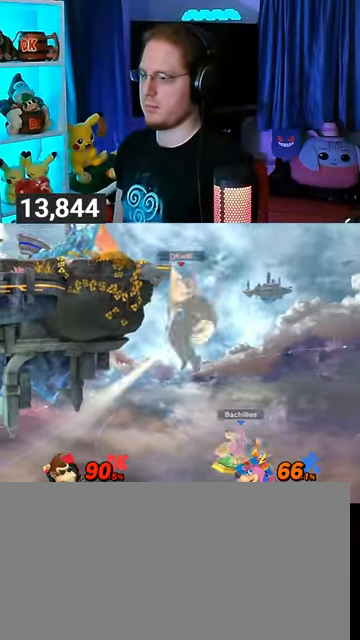
{"buttons": [], "left_stick": "left", "right_stick": "right", "events": [[33, "L1", "down"], [100, "L1", "up"], [200, "left_stick", "left"], [467, "right_stick", "right"]]}
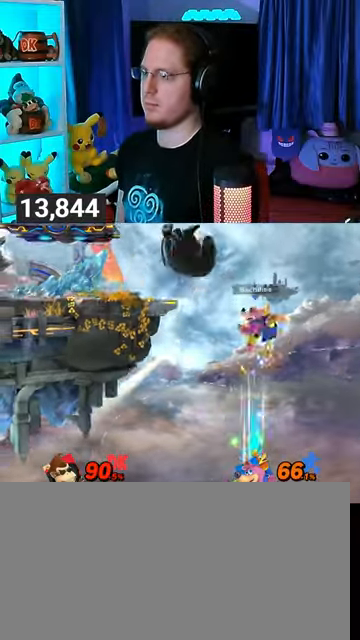
{"buttons": ["Y"], "left_stick": "center", "right_stick": "center", "events": [[33, "right_stick", "center"], [333, "left_stick", "center"], [367, "Y", "down"]]}
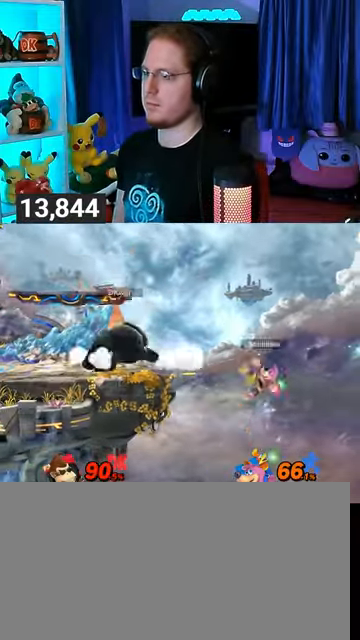
{"buttons": ["A"], "left_stick": "center", "right_stick": "center", "events": [[67, "left_stick", "right"], [100, "Y", "up"], [433, "left_stick", "center"], [500, "A", "down"]]}
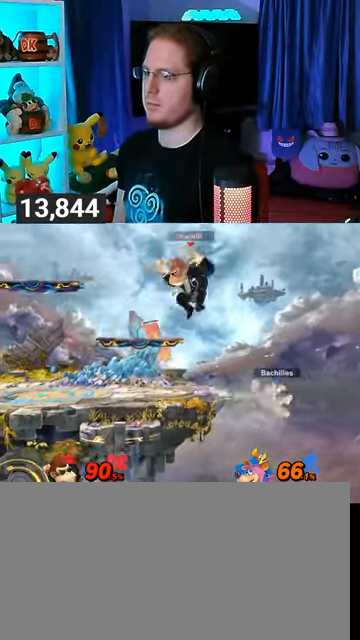
{"buttons": [], "left_stick": "center", "right_stick": "center", "events": [[33, "A", "up"], [133, "left_stick", "right"], [233, "left_stick", "left"], [400, "left_stick", "center"]]}
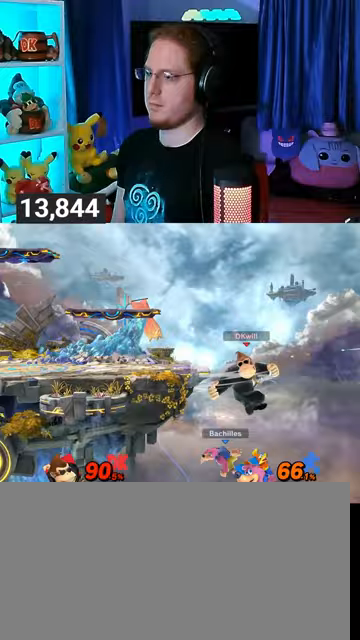
{"buttons": [], "left_stick": "left", "right_stick": "center", "events": [[133, "left_stick", "up-left"], [233, "Y", "down"], [333, "B", "down"], [333, "Y", "up"], [433, "left_stick", "left"], [467, "B", "up"]]}
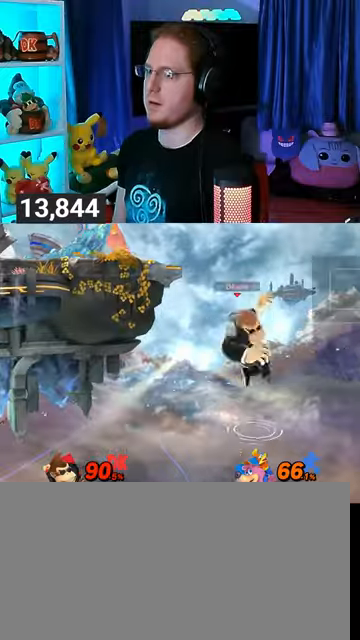
{"buttons": ["Y"], "left_stick": "center", "right_stick": "center", "events": [[267, "left_stick", "center"], [367, "left_stick", "right"], [433, "left_stick", "center"], [467, "Y", "down"]]}
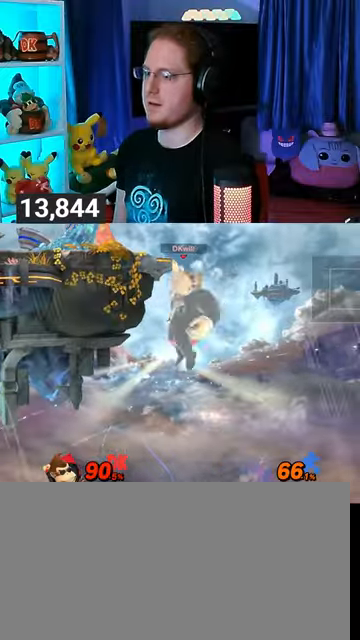
{"buttons": [], "left_stick": "down-left", "right_stick": "center", "events": [[33, "A", "down"], [67, "Y", "up"], [100, "A", "up"], [133, "left_stick", "left"], [233, "Y", "down"], [467, "Y", "up"], [467, "left_stick", "down-left"]]}
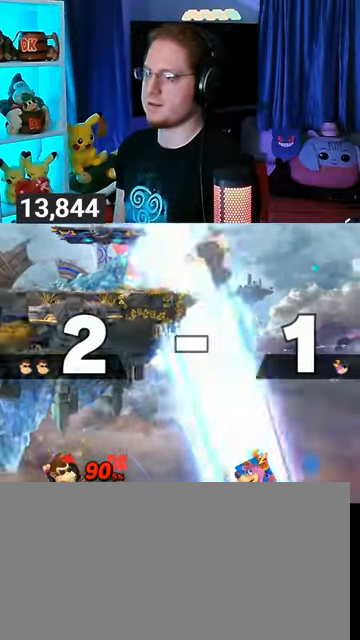
{"buttons": [], "left_stick": "right", "right_stick": "center", "events": [[33, "left_stick", "down"], [167, "left_stick", "left"], [400, "left_stick", "center"], [467, "left_stick", "right"]]}
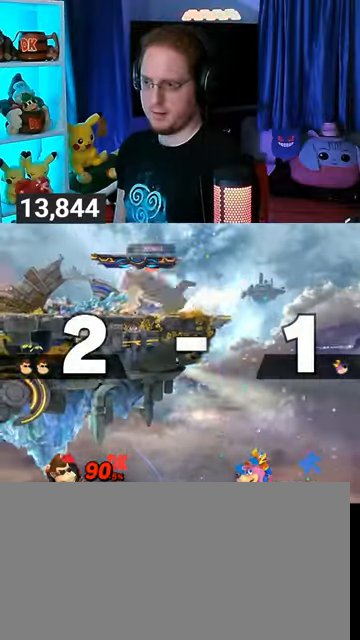
{"buttons": [], "left_stick": "left", "right_stick": "center", "events": [[233, "left_stick", "left"]]}
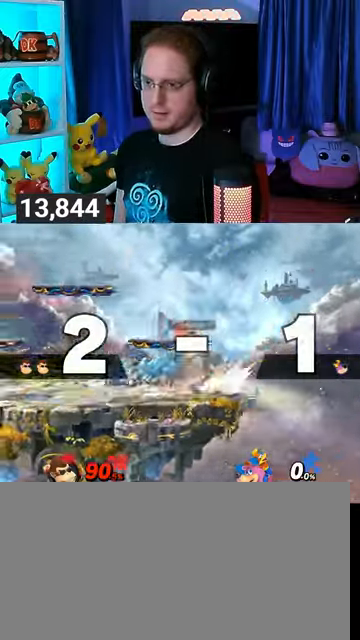
{"buttons": [], "left_stick": "left", "right_stick": "center", "events": []}
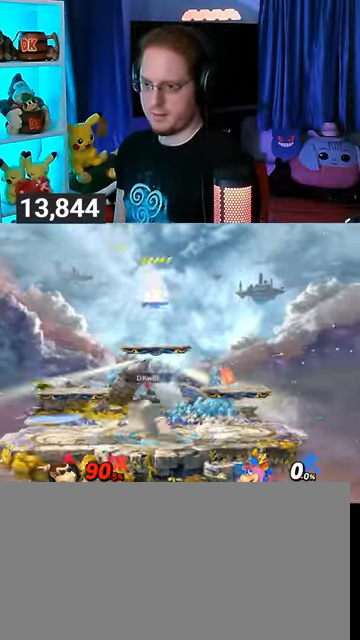
{"buttons": ["X"], "left_stick": "down-left", "right_stick": "center", "events": [[100, "left_stick", "right"], [133, "Y", "down"], [267, "left_stick", "down-left"], [300, "X", "down"], [300, "Y", "up"]]}
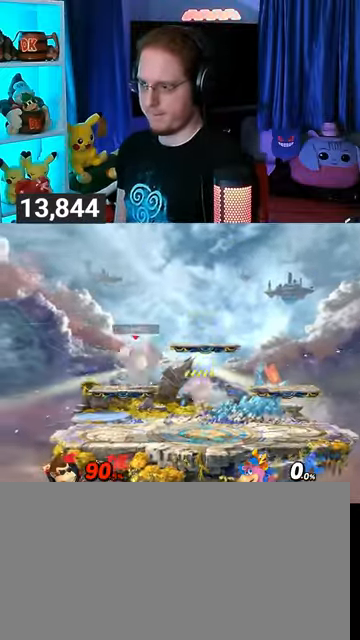
{"buttons": ["R1"], "left_stick": "center", "right_stick": "center", "events": [[33, "X", "up"], [33, "left_stick", "center"], [300, "R1", "down"]]}
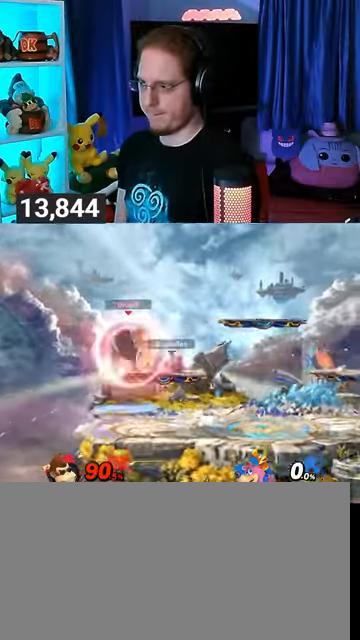
{"buttons": ["Y", "R1"], "left_stick": "center", "right_stick": "center", "events": [[500, "Y", "down"]]}
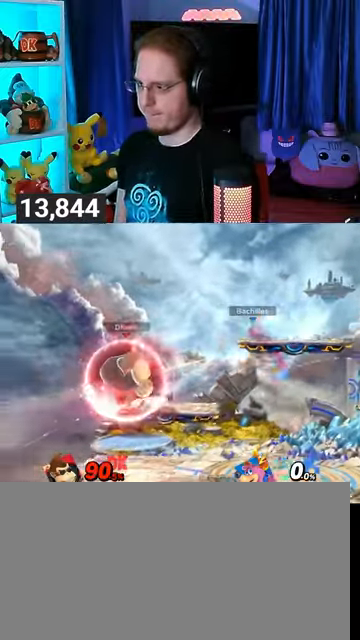
{"buttons": [], "left_stick": "down-left", "right_stick": "center", "events": [[133, "left_stick", "left"], [200, "Y", "up"], [267, "R1", "up"], [267, "left_stick", "center"], [333, "left_stick", "up"], [433, "left_stick", "down-left"]]}